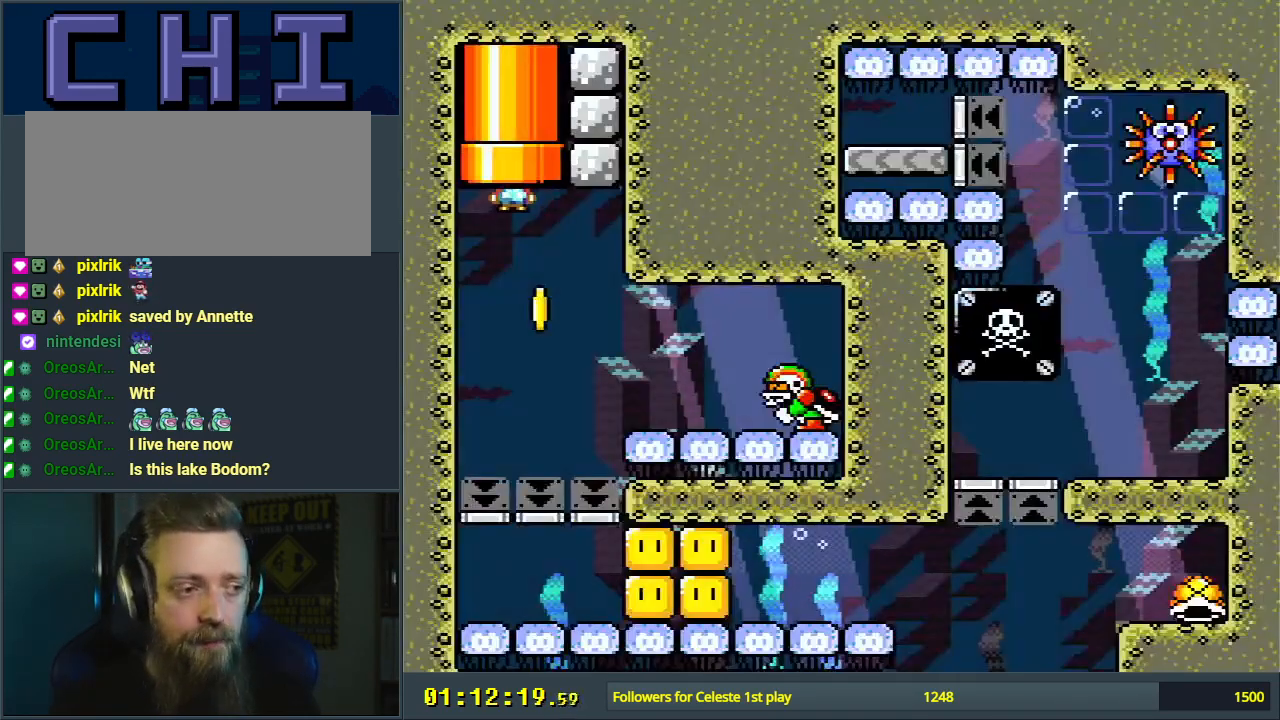
Gameplay with a controller (Nintendo layout); each line is a JSON object with the inputs held at the frame after it. "events" lists button and stick changes between this image and that frame as [ms after this image, input, new state], when the widget could be followed in between. Not read: L3 R3.
{"buttons": ["B", "DPAD_DOWN"], "events": [[317, "DPAD_DOWN", "down"], [317, "DPAD_RIGHT", "down"], [467, "DPAD_RIGHT", "up"], [500, "B", "down"]]}
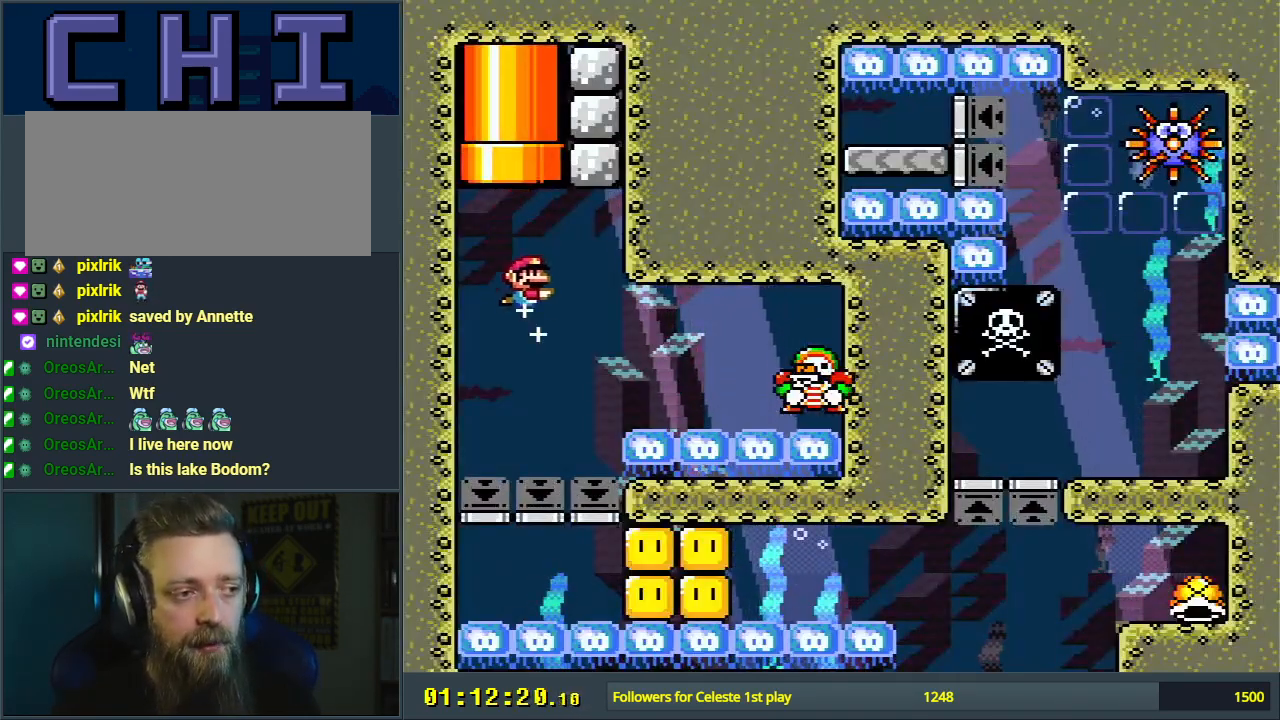
{"buttons": ["DPAD_DOWN"], "events": [[33, "DPAD_RIGHT", "down"], [100, "B", "up"], [167, "DPAD_RIGHT", "up"]]}
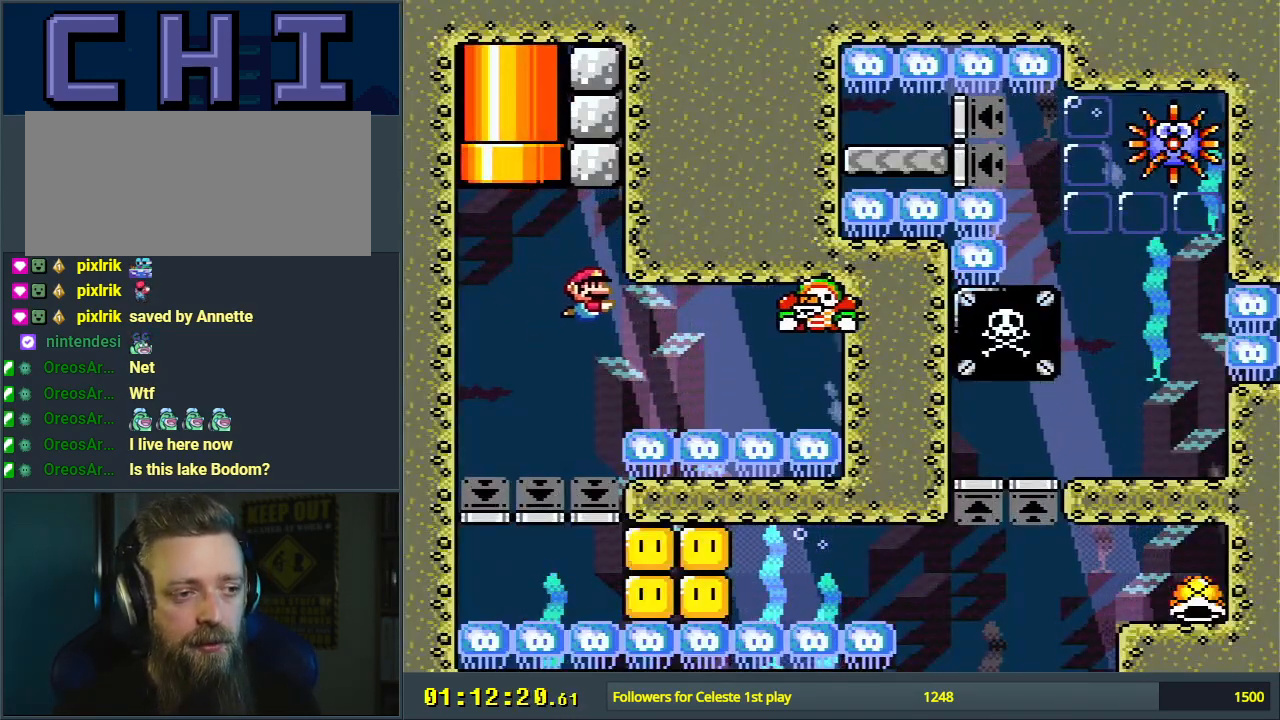
{"buttons": ["DPAD_LEFT"], "events": [[100, "DPAD_RIGHT", "down"], [217, "B", "down"], [300, "DPAD_RIGHT", "up"], [333, "B", "up"], [417, "DPAD_DOWN", "up"], [483, "DPAD_LEFT", "down"]]}
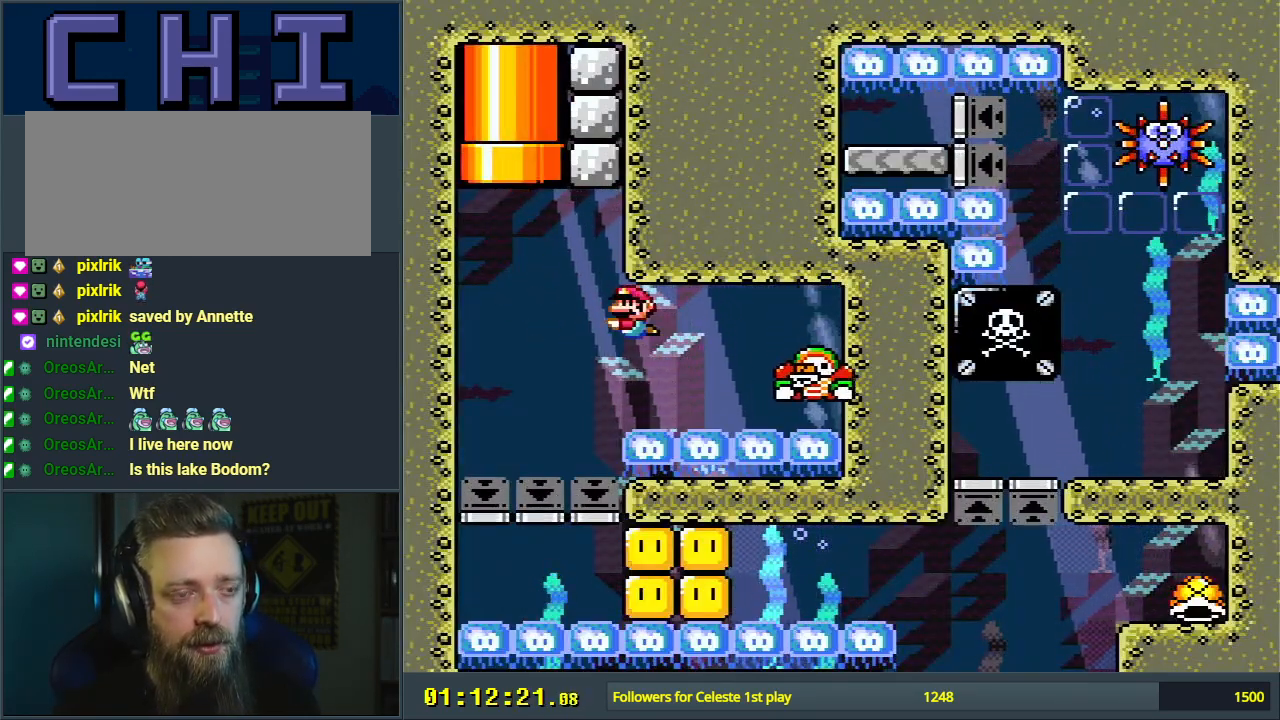
{"buttons": ["B", "DPAD_DOWN", "DPAD_LEFT"], "events": [[283, "B", "down"], [367, "DPAD_DOWN", "down"], [417, "B", "up"], [450, "B", "down"]]}
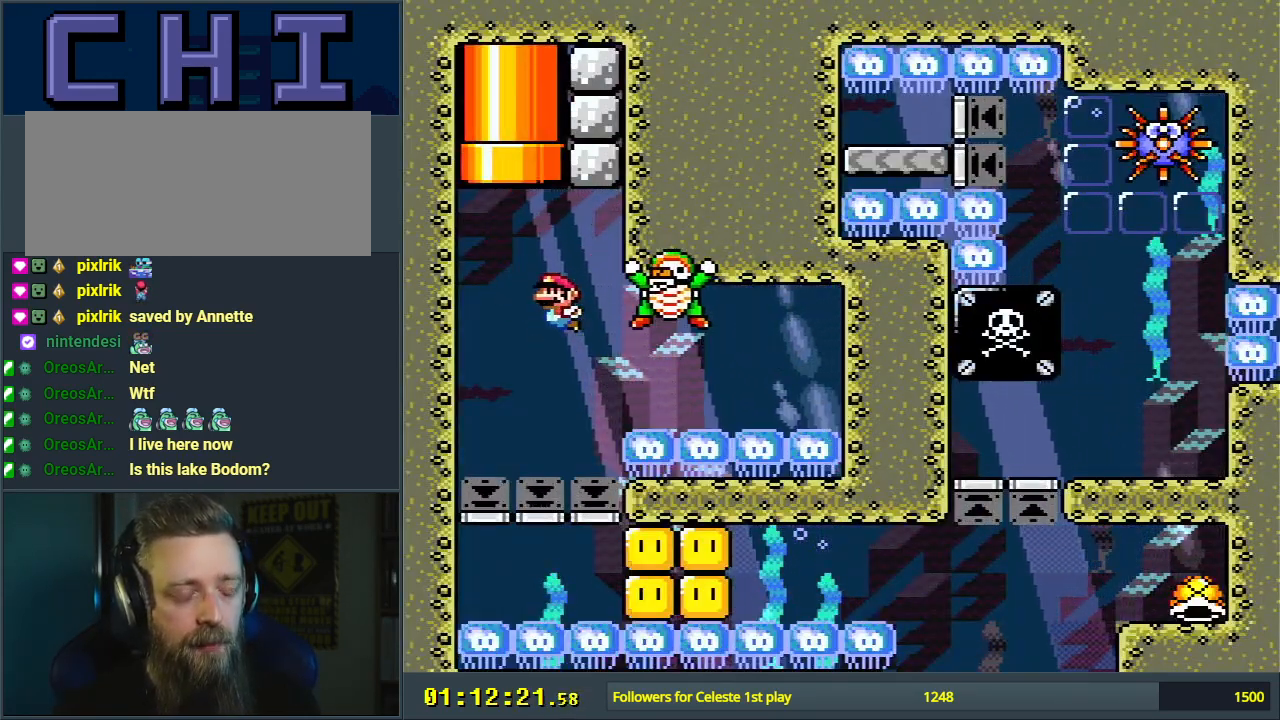
{"buttons": [], "events": [[83, "B", "up"], [317, "DPAD_LEFT", "up"], [500, "DPAD_DOWN", "up"]]}
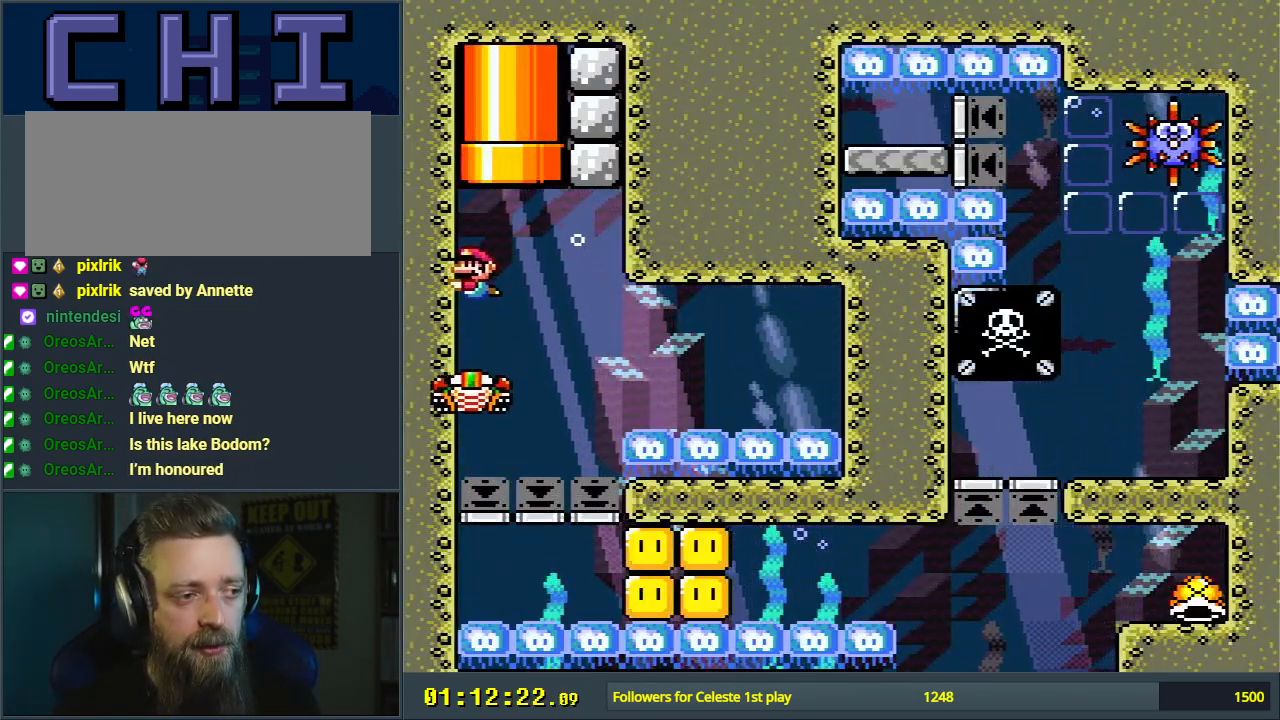
{"buttons": [], "events": [[350, "DPAD_RIGHT", "down"], [433, "DPAD_RIGHT", "up"]]}
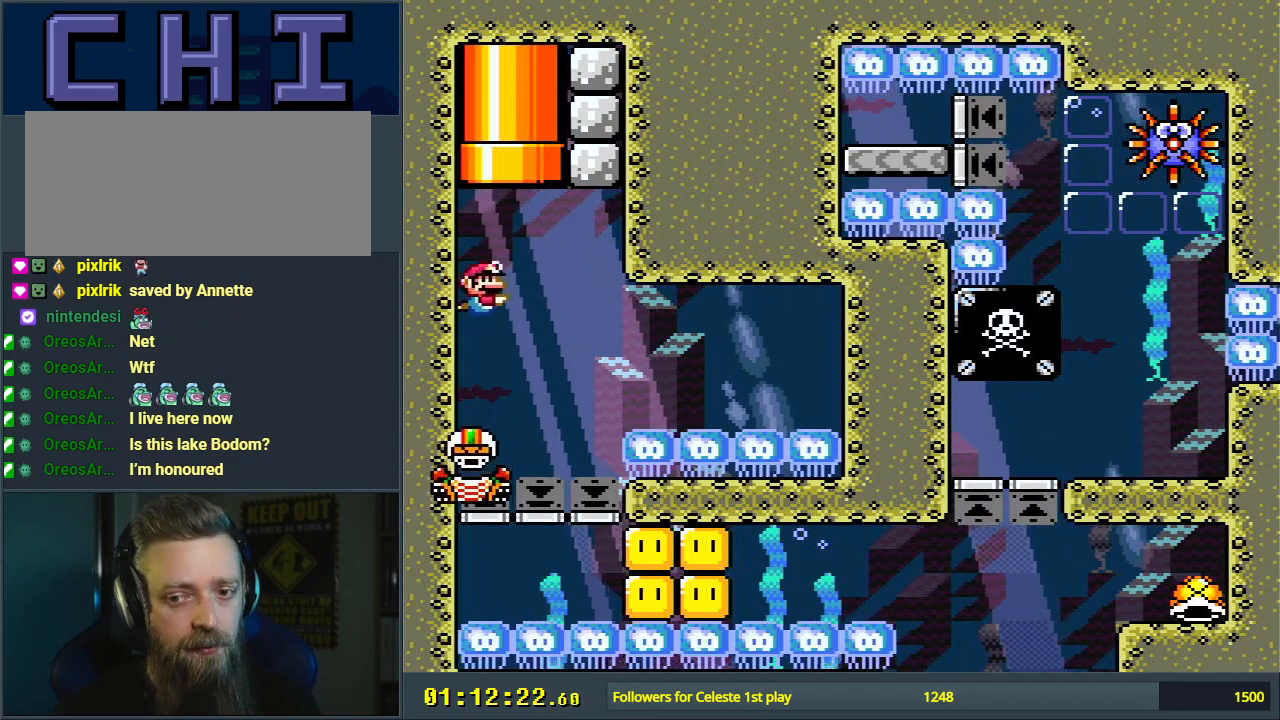
{"buttons": ["DPAD_RIGHT"], "events": [[500, "DPAD_RIGHT", "down"]]}
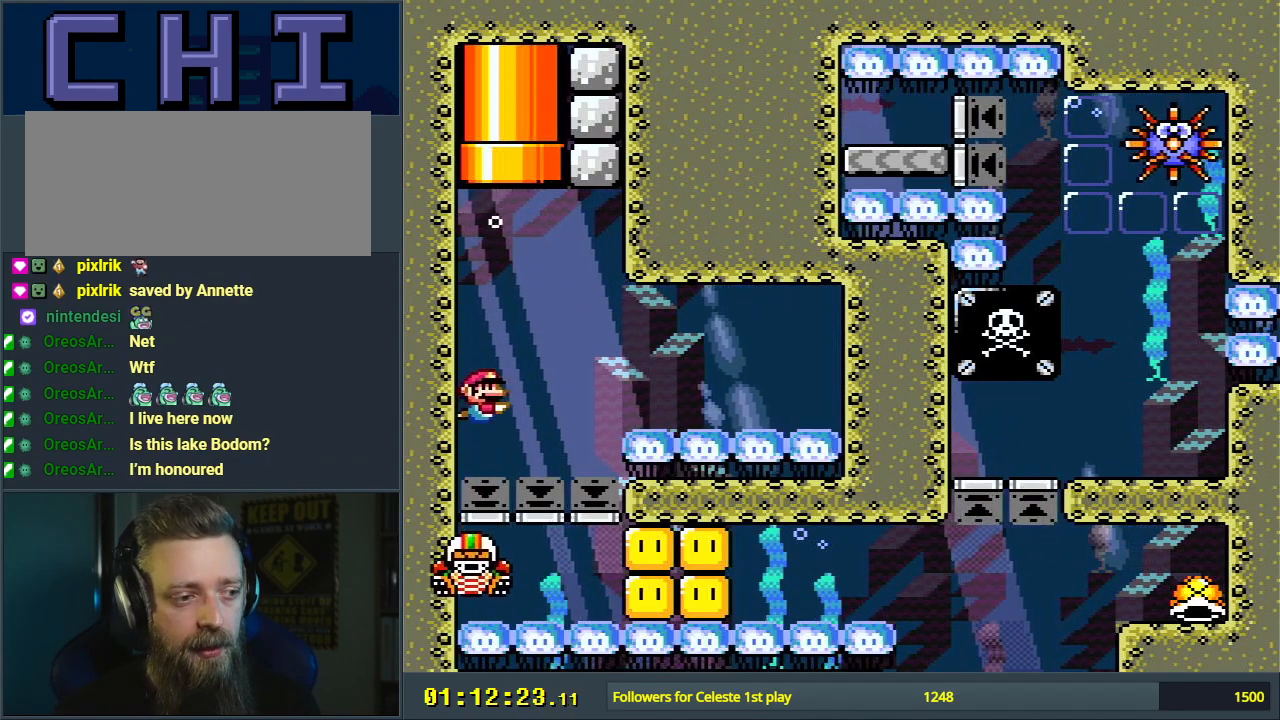
{"buttons": ["B", "DPAD_DOWN"], "events": [[133, "DPAD_DOWN", "down"], [200, "DPAD_RIGHT", "up"], [400, "B", "down"]]}
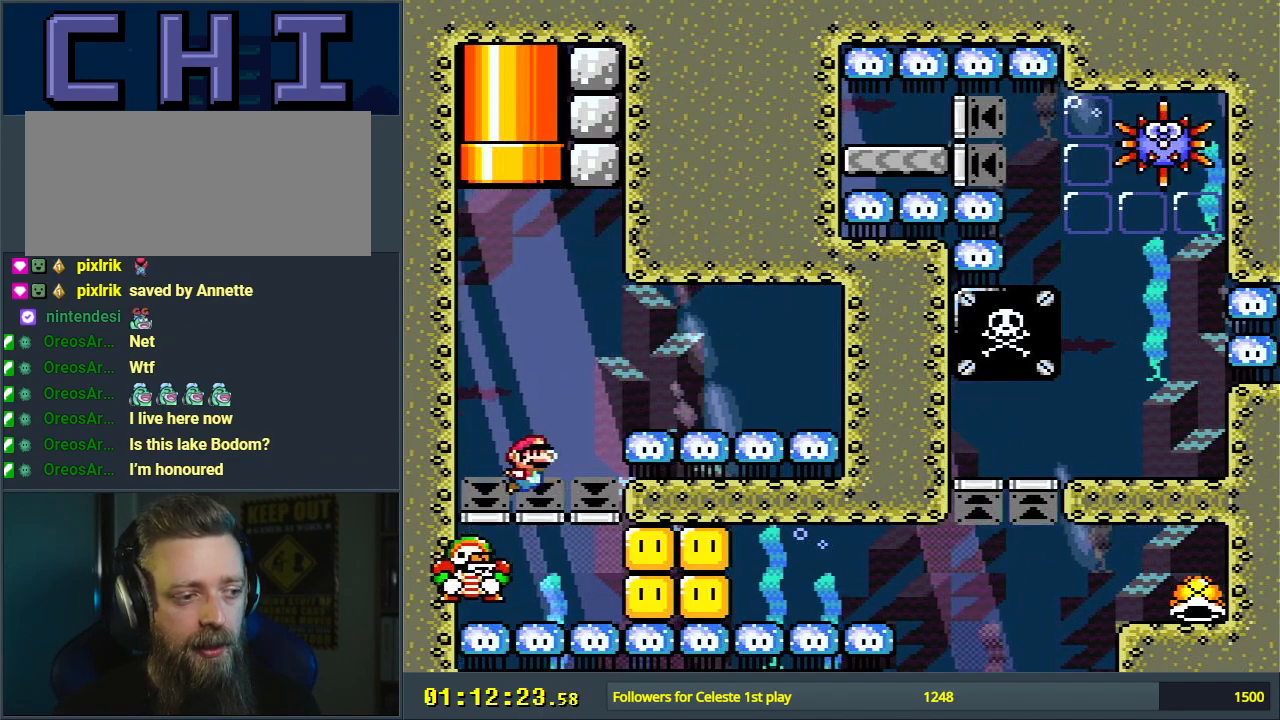
{"buttons": ["B", "DPAD_DOWN"], "events": [[83, "B", "up"], [450, "B", "down"]]}
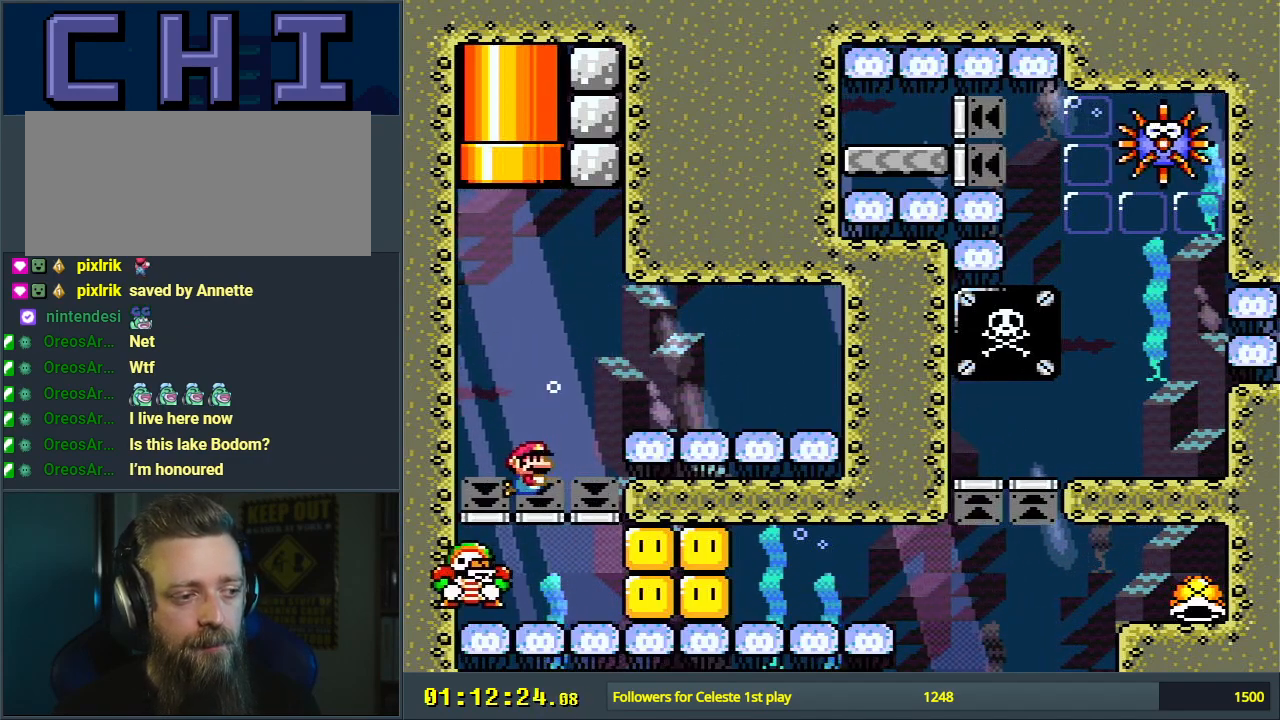
{"buttons": ["DPAD_DOWN"], "events": [[50, "B", "up"]]}
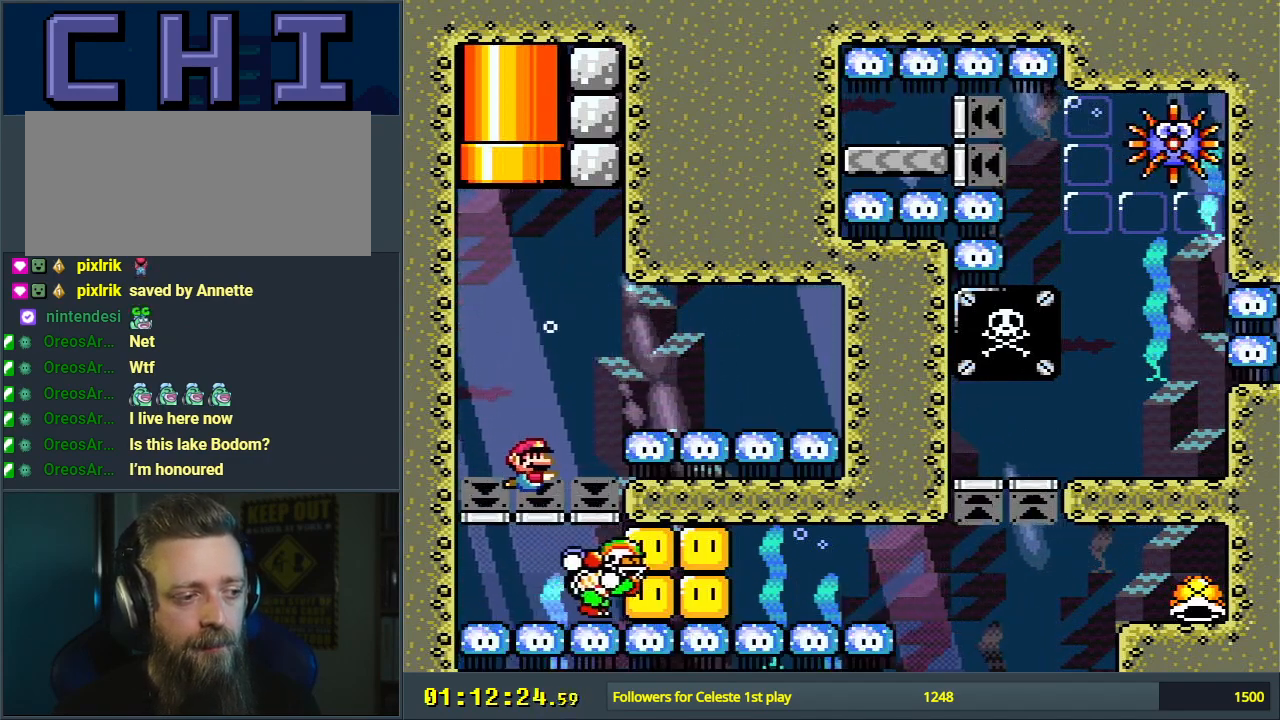
{"buttons": ["DPAD_DOWN"], "events": [[167, "B", "down"], [283, "B", "up"]]}
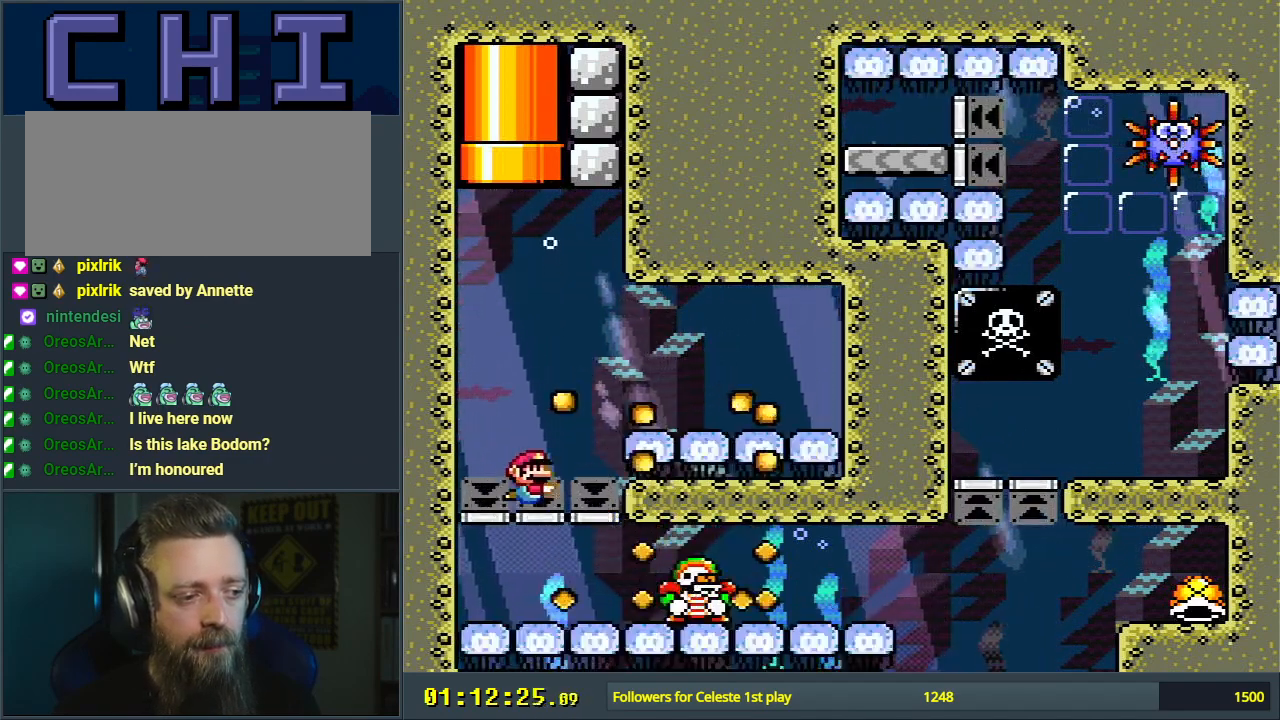
{"buttons": ["B", "DPAD_DOWN"], "events": [[150, "B", "down"], [300, "B", "up"], [467, "B", "down"]]}
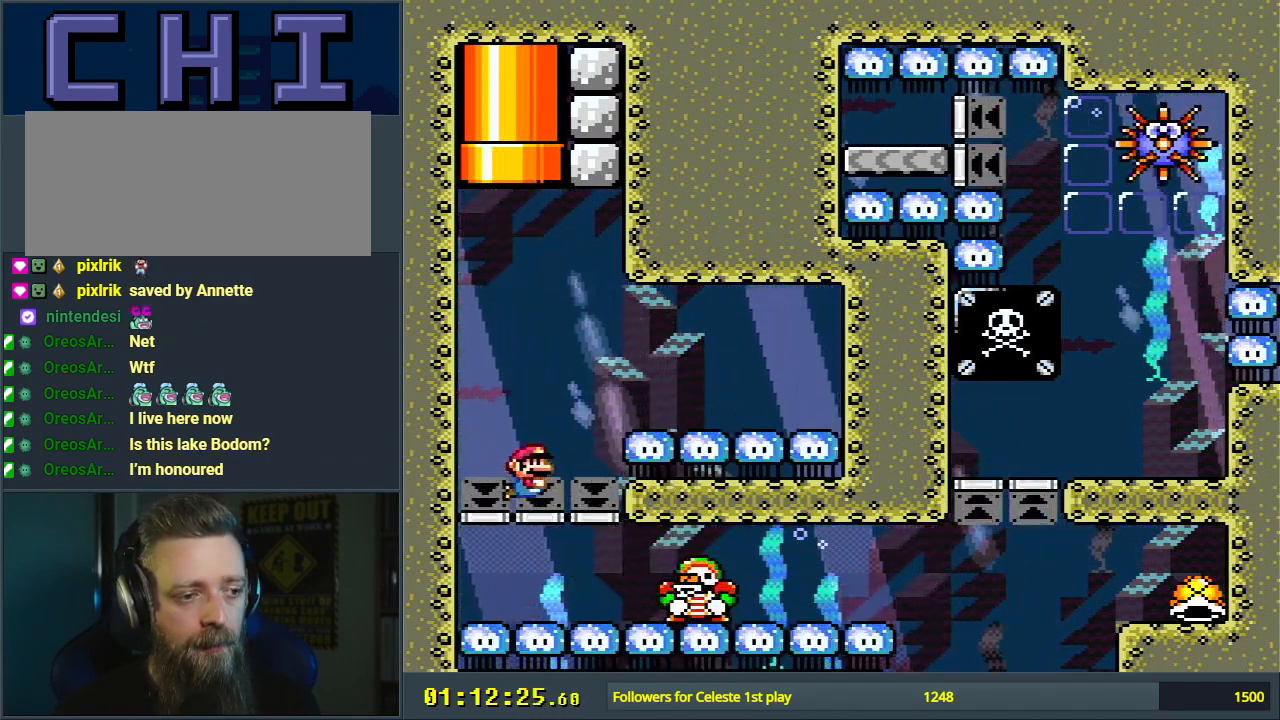
{"buttons": ["DPAD_DOWN"], "events": [[133, "B", "up"], [267, "B", "down"], [367, "B", "up"]]}
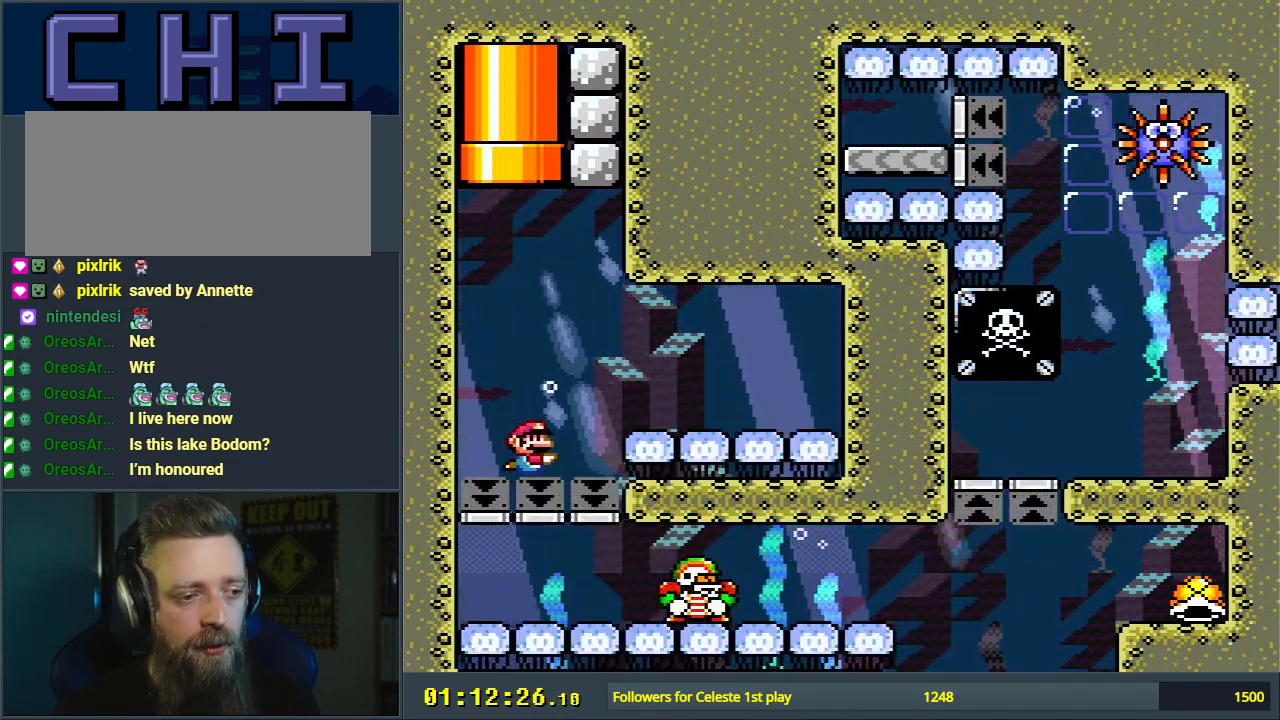
{"buttons": ["DPAD_DOWN"], "events": []}
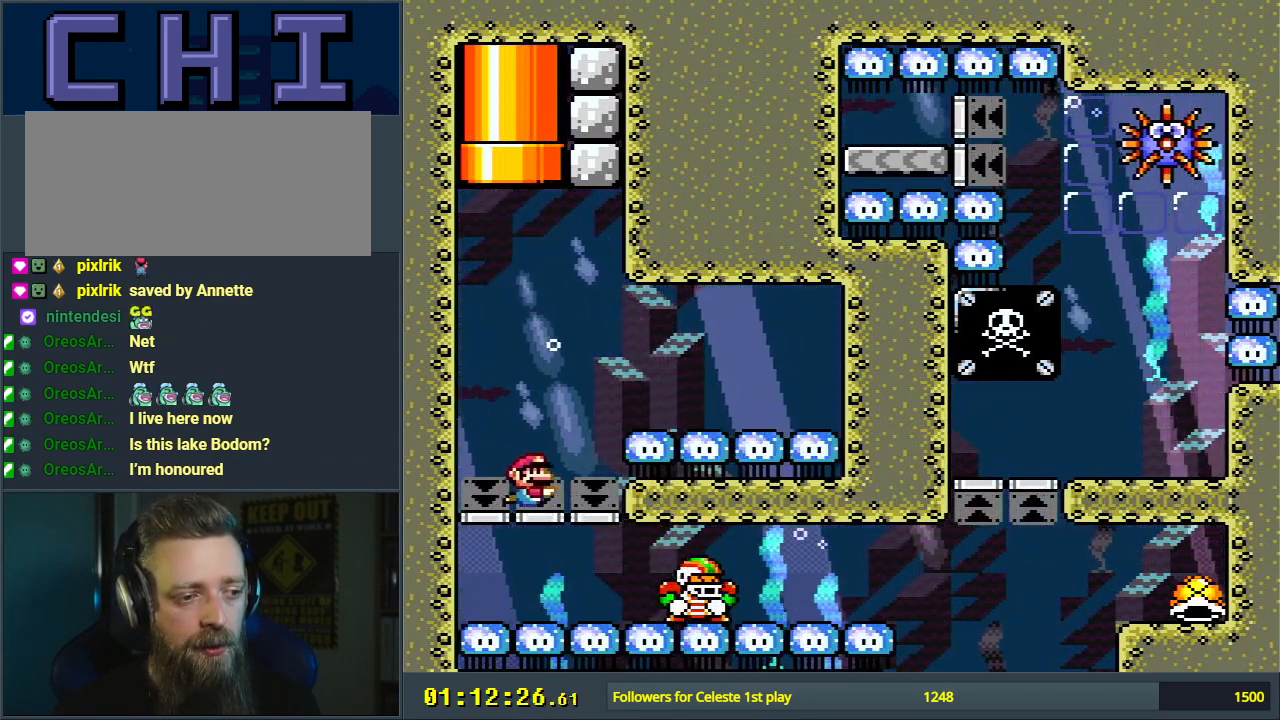
{"buttons": ["B", "DPAD_DOWN"], "events": [[183, "B", "down"], [333, "B", "up"], [383, "B", "down"]]}
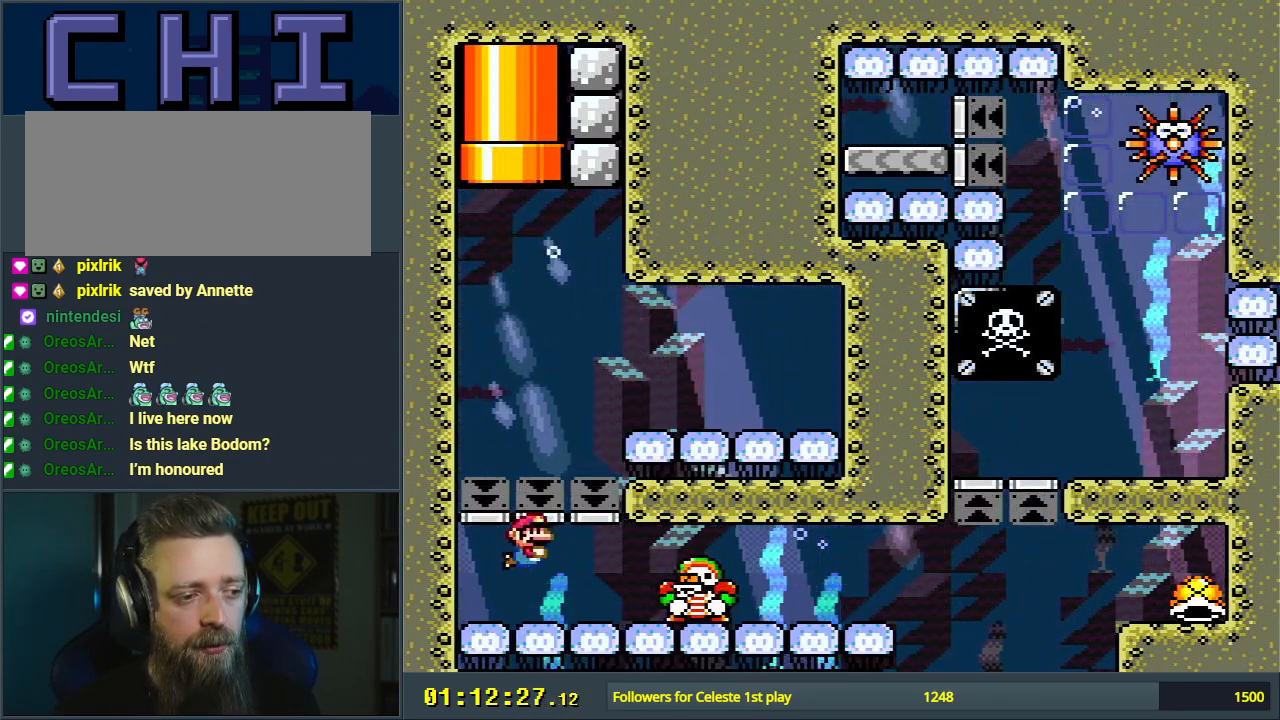
{"buttons": ["B", "DPAD_DOWN", "DPAD_RIGHT"], "events": [[117, "B", "up"], [217, "B", "down"], [367, "B", "up"], [433, "B", "down"], [450, "DPAD_RIGHT", "down"]]}
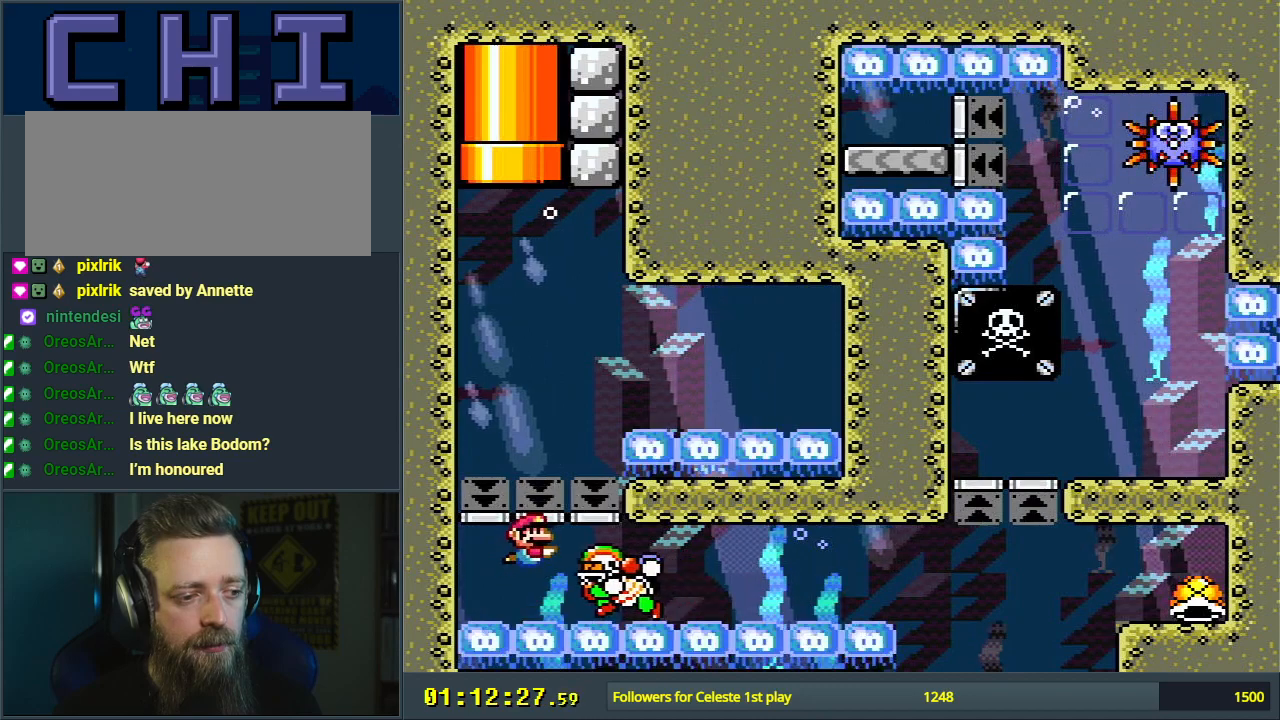
{"buttons": ["B", "DPAD_DOWN", "DPAD_RIGHT"], "events": [[33, "B", "up"], [100, "B", "down"], [200, "B", "up"], [300, "B", "down"], [417, "B", "up"], [467, "B", "down"]]}
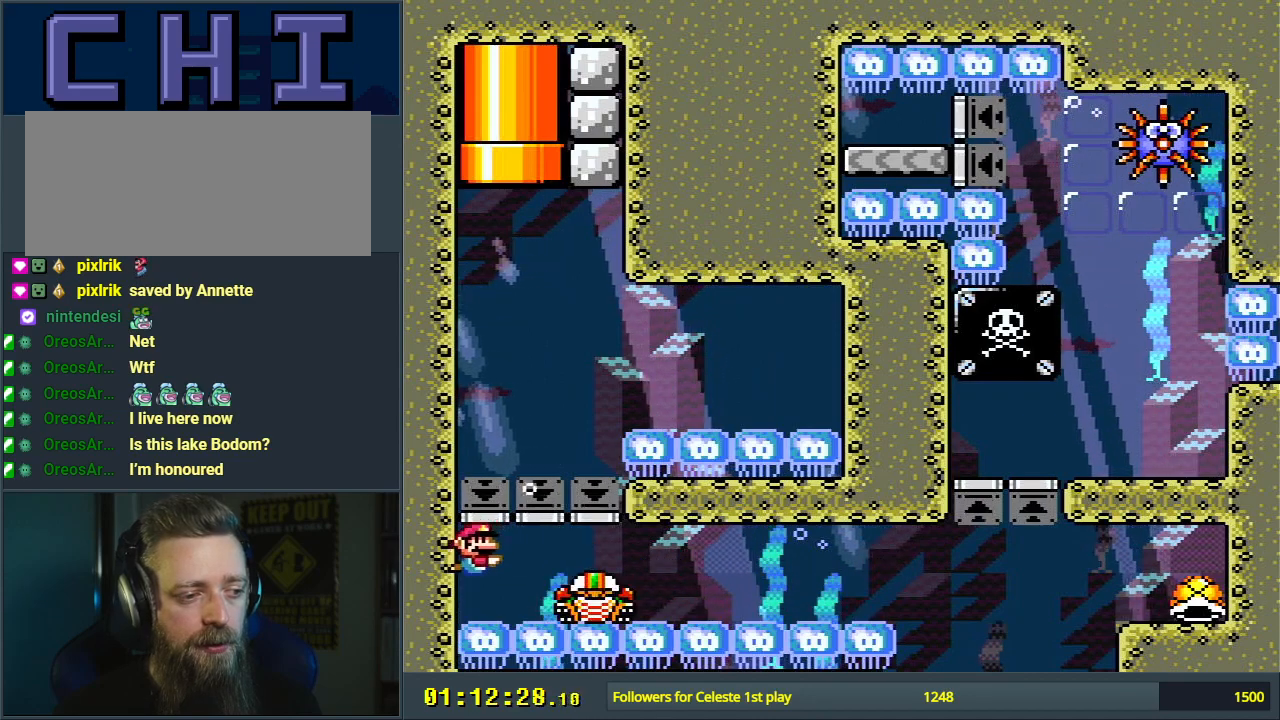
{"buttons": ["DPAD_DOWN", "DPAD_RIGHT"], "events": [[100, "B", "up"], [150, "B", "down"], [267, "B", "up"], [350, "B", "down"], [417, "B", "up"], [467, "B", "down"], [500, "B", "up"]]}
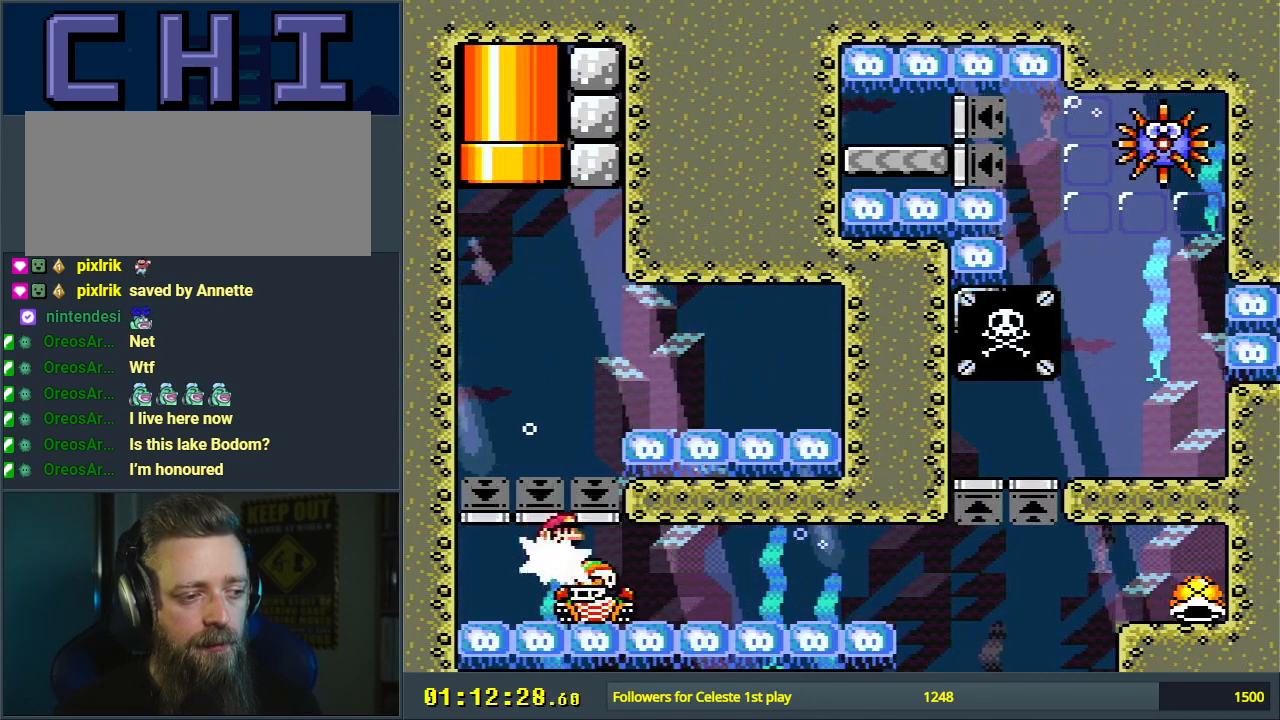
{"buttons": ["DPAD_DOWN", "DPAD_RIGHT"], "events": [[100, "B", "down"], [167, "DPAD_RIGHT", "up"], [183, "DPAD_LEFT", "down"], [200, "B", "up"], [233, "B", "down"], [317, "B", "up"], [383, "B", "down"], [383, "DPAD_LEFT", "up"], [450, "DPAD_RIGHT", "down"], [483, "B", "up"]]}
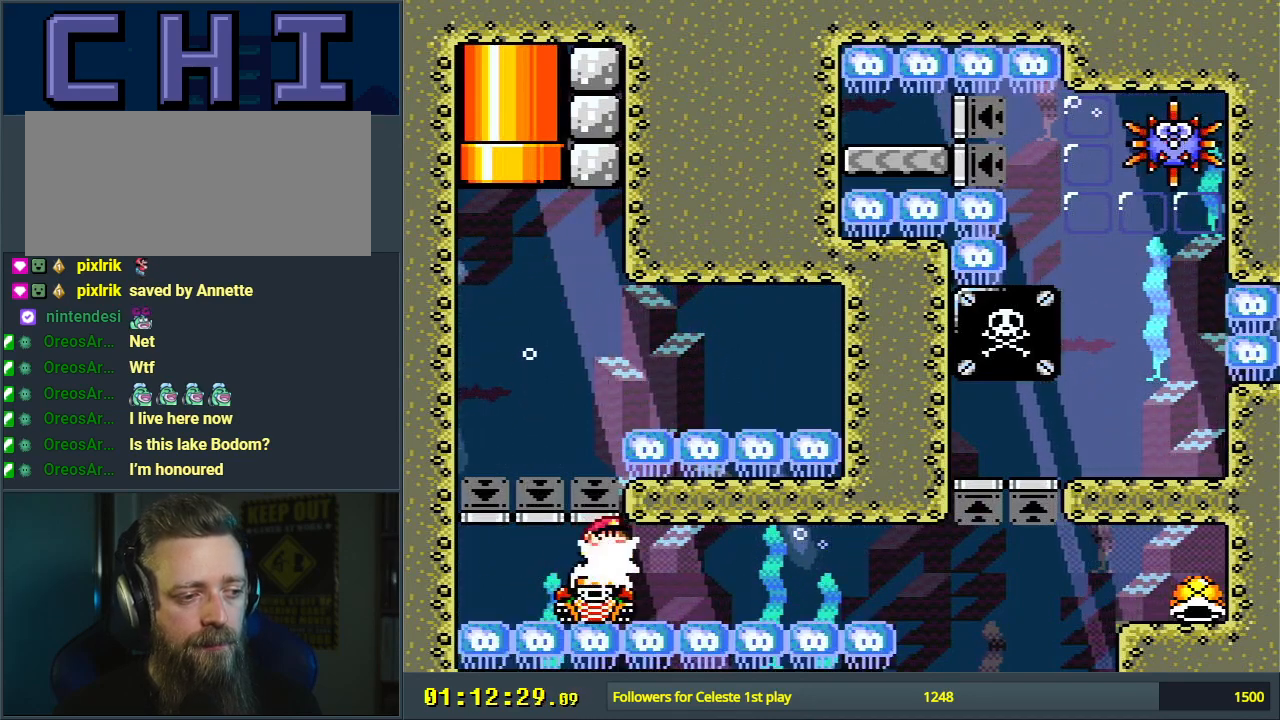
{"buttons": ["DPAD_DOWN", "DPAD_RIGHT"], "events": [[33, "B", "down"], [33, "DPAD_RIGHT", "up"], [167, "B", "up"], [217, "B", "down"], [300, "B", "up"], [317, "DPAD_RIGHT", "down"], [367, "B", "down"], [467, "B", "up"]]}
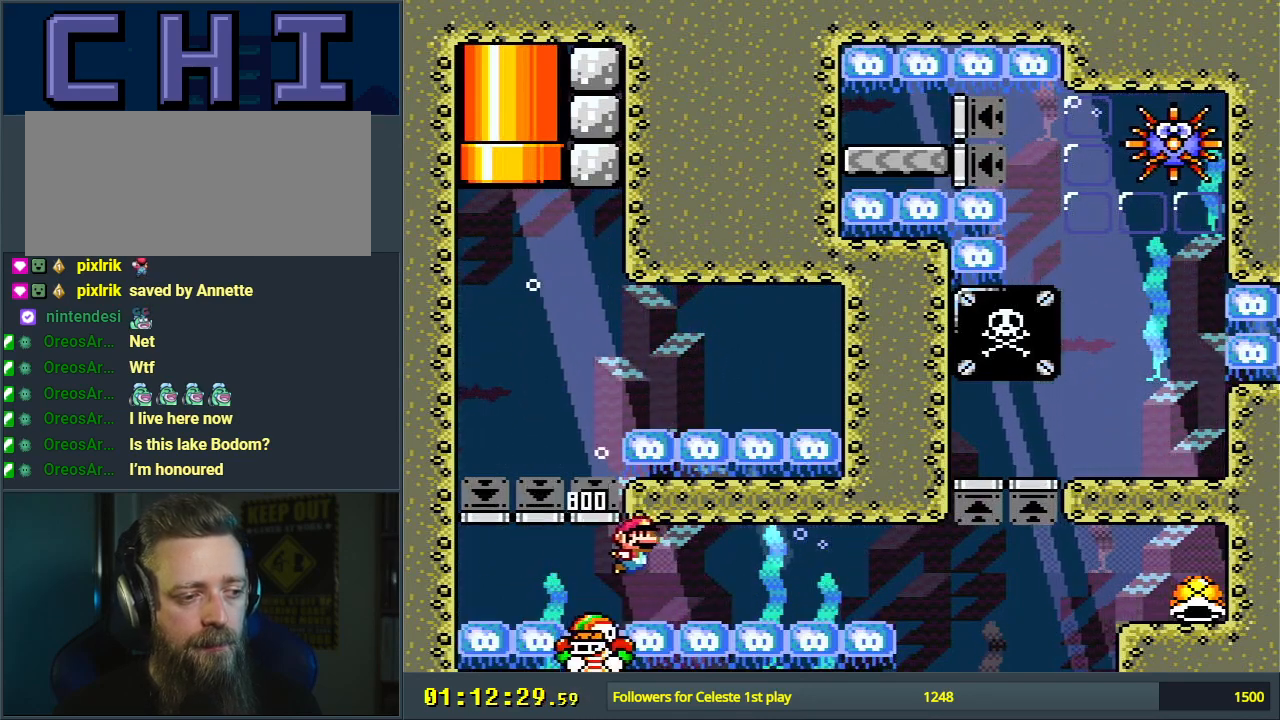
{"buttons": ["DPAD_DOWN", "DPAD_RIGHT"], "events": [[183, "B", "down"], [300, "B", "up"]]}
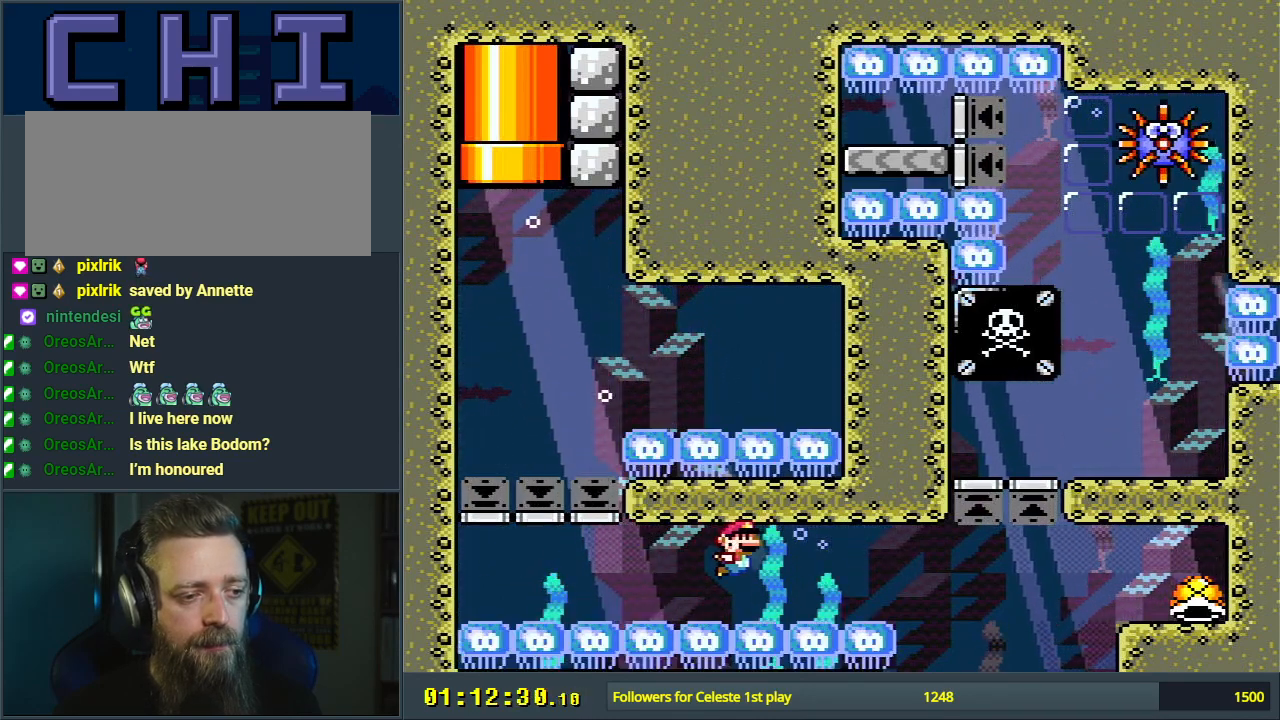
{"buttons": ["DPAD_DOWN", "DPAD_RIGHT"], "events": [[133, "B", "down"], [250, "B", "up"]]}
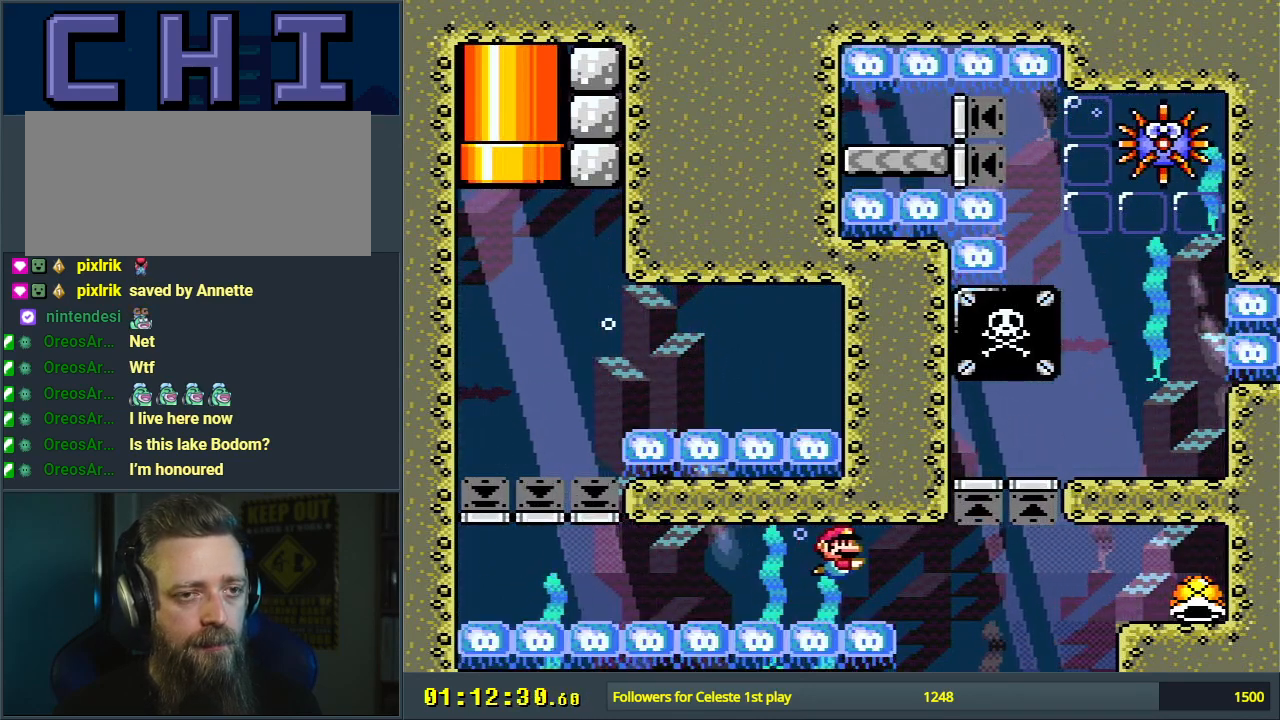
{"buttons": ["DPAD_DOWN", "DPAD_RIGHT"], "events": [[67, "B", "down"], [233, "B", "up"]]}
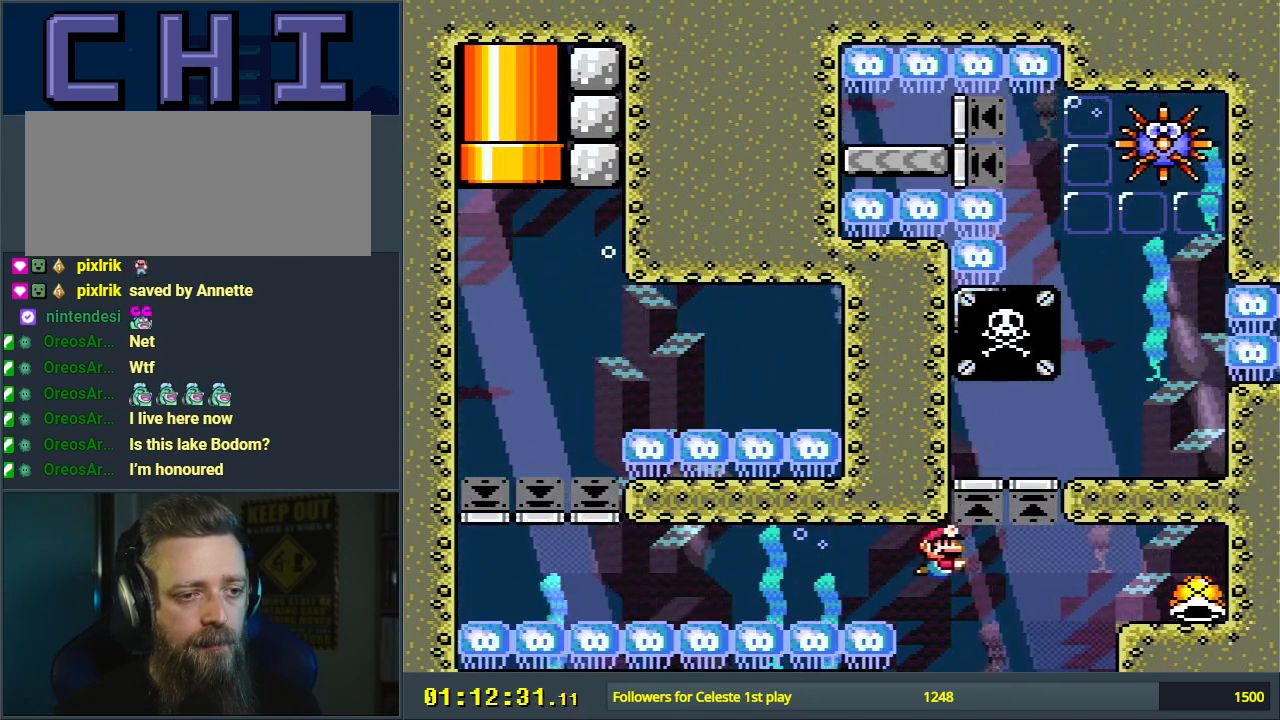
{"buttons": ["DPAD_DOWN", "DPAD_RIGHT"], "events": [[250, "B", "down"], [383, "B", "up"]]}
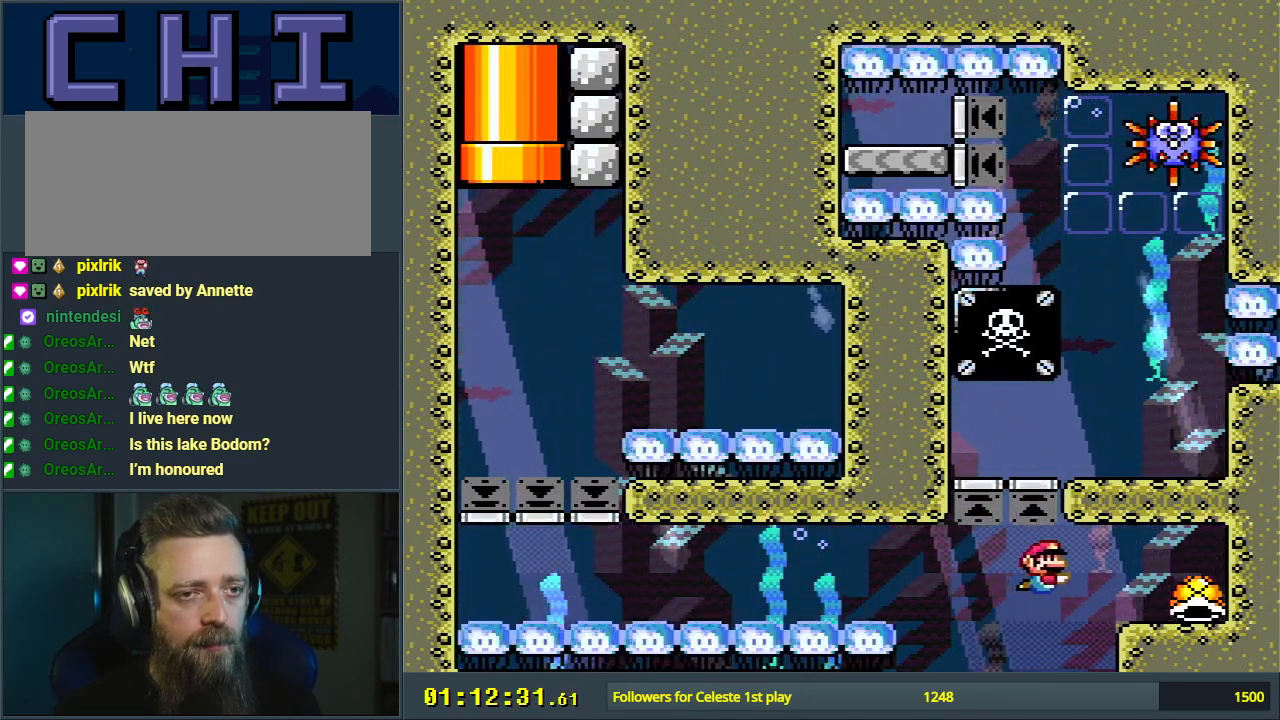
{"buttons": ["Y"], "events": [[17, "B", "down"], [67, "Y", "down"], [83, "B", "up"], [117, "DPAD_DOWN", "up"], [483, "DPAD_RIGHT", "up"]]}
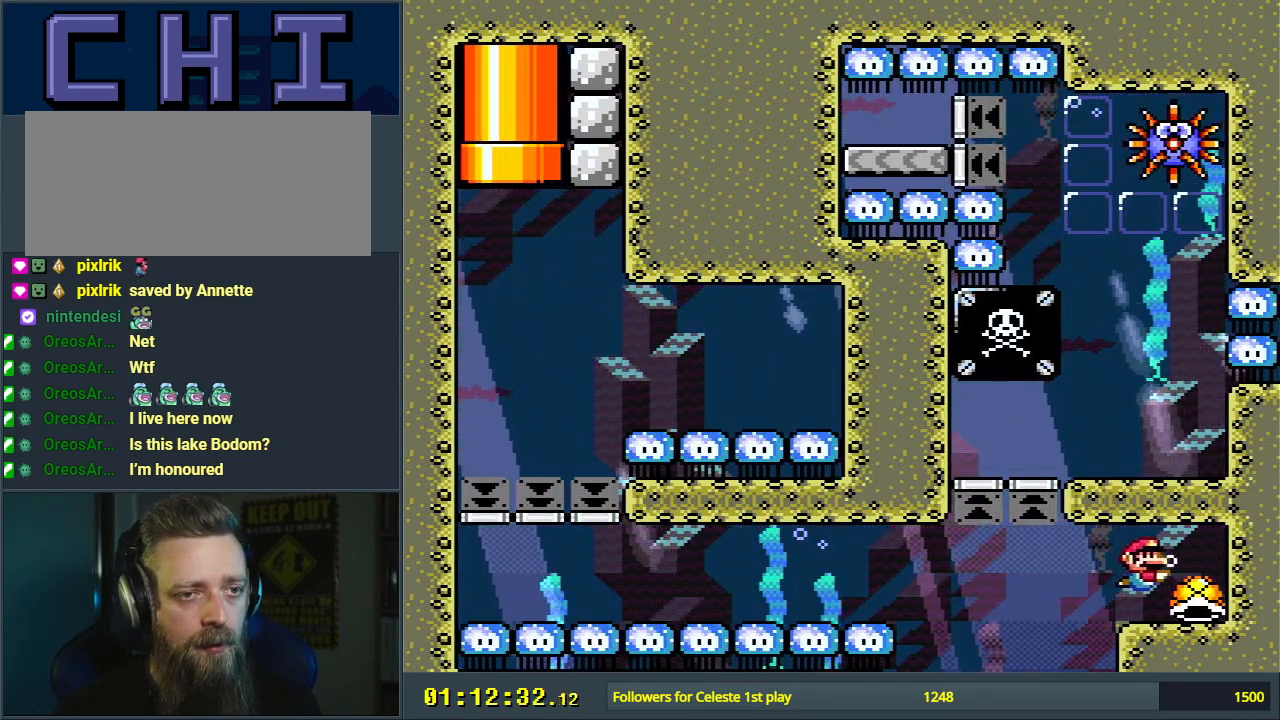
{"buttons": ["Y", "DPAD_LEFT"], "events": [[167, "DPAD_LEFT", "down"]]}
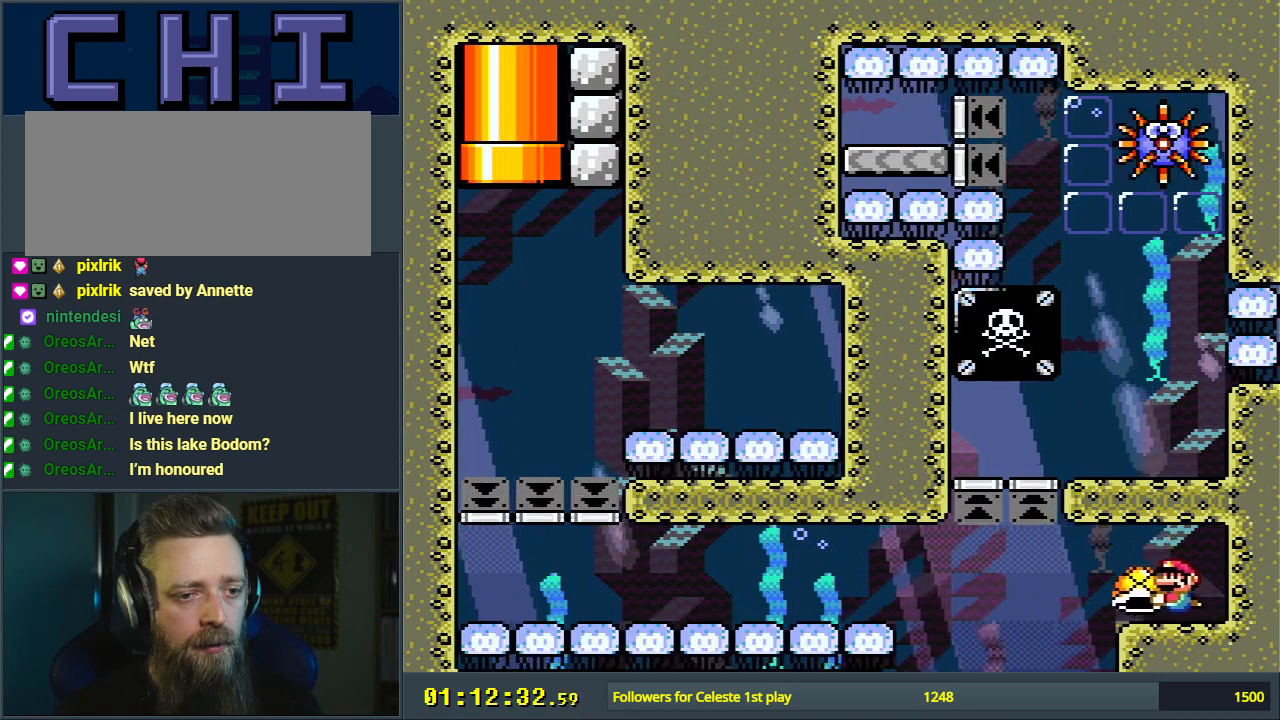
{"buttons": ["Y", "DPAD_RIGHT"], "events": [[233, "DPAD_LEFT", "up"], [450, "DPAD_RIGHT", "down"]]}
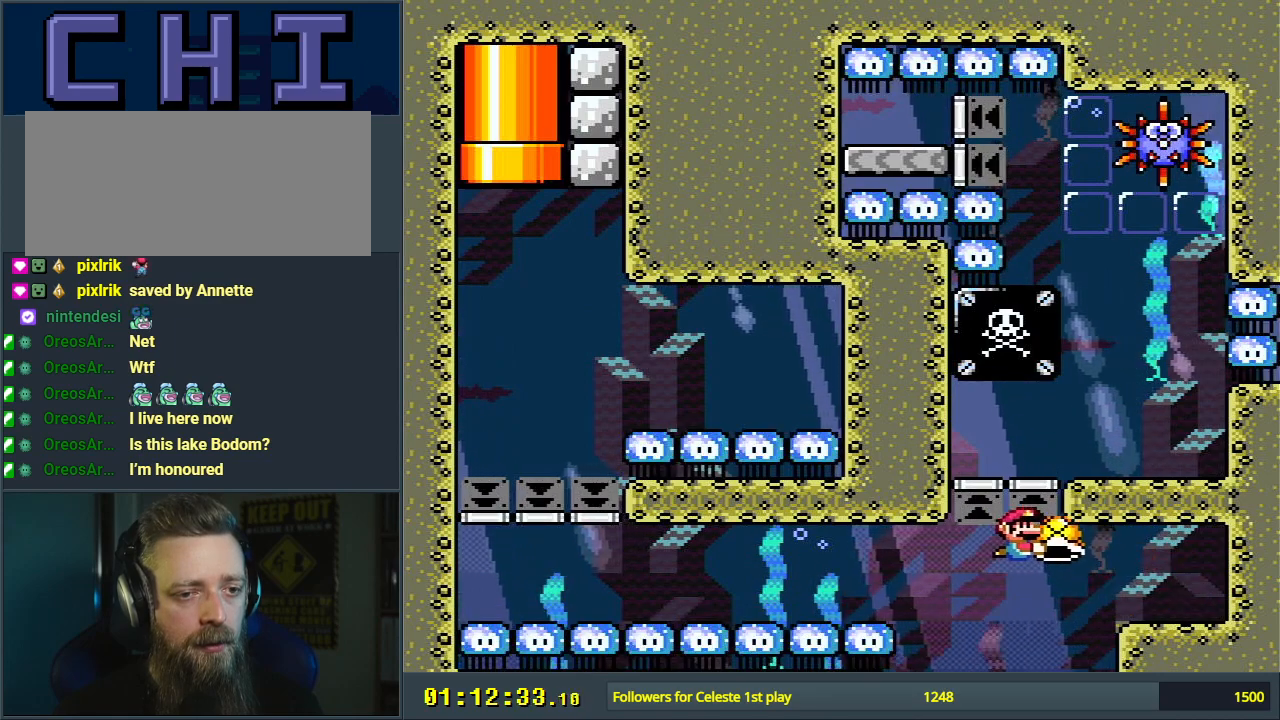
{"buttons": ["Y"], "events": [[233, "DPAD_RIGHT", "up"]]}
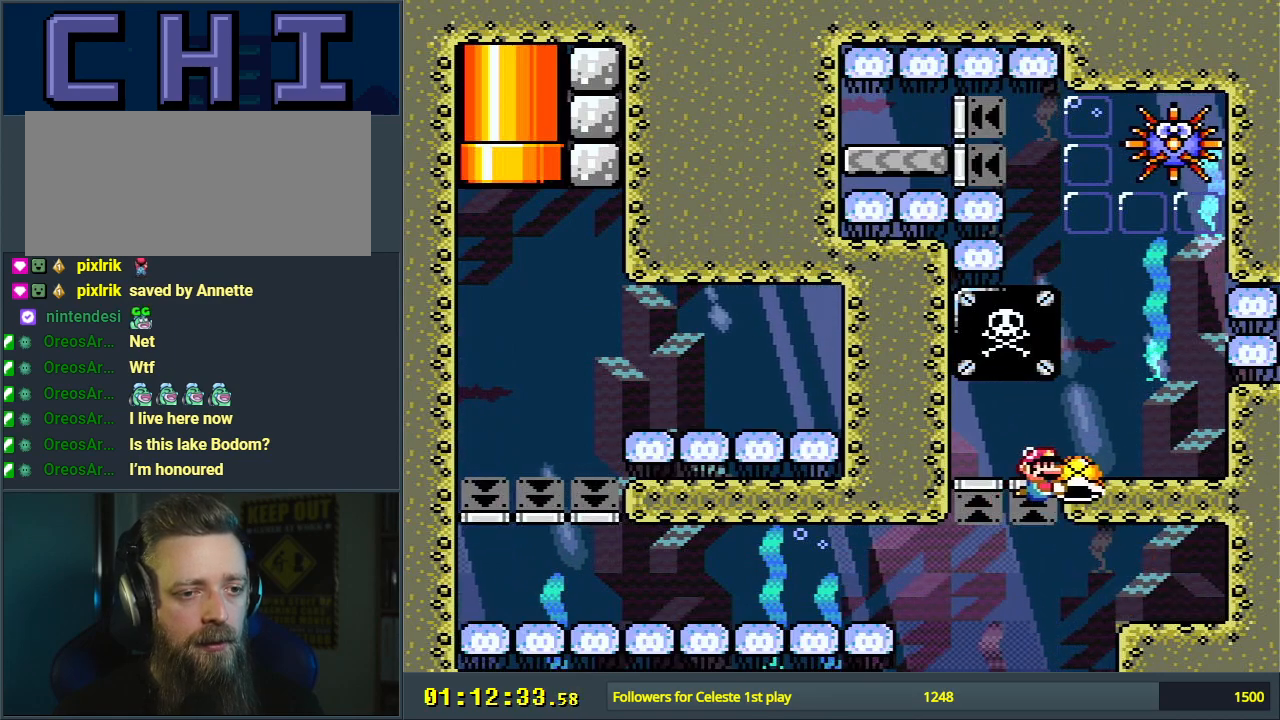
{"buttons": ["Y"], "events": [[50, "DPAD_RIGHT", "down"], [150, "DPAD_RIGHT", "up"]]}
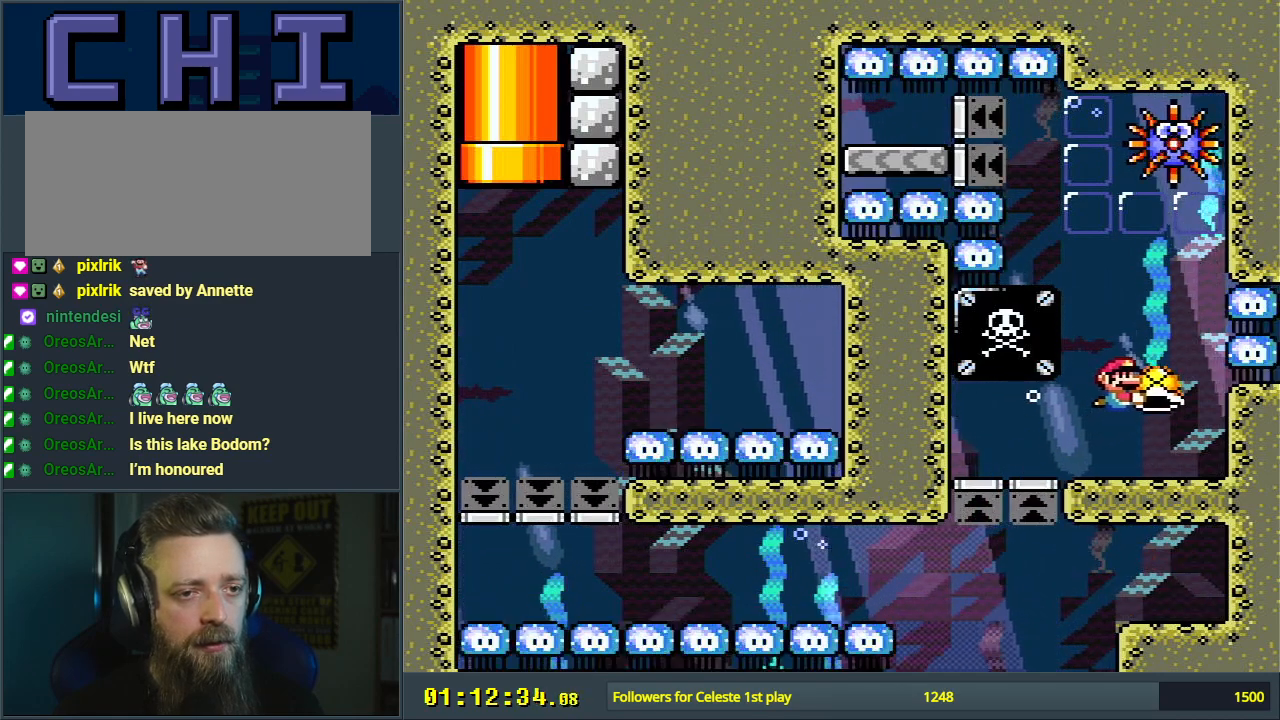
{"buttons": ["Y", "DPAD_LEFT"], "events": [[33, "DPAD_LEFT", "down"], [117, "DPAD_LEFT", "up"], [333, "DPAD_RIGHT", "down"], [400, "DPAD_RIGHT", "up"], [483, "DPAD_LEFT", "down"]]}